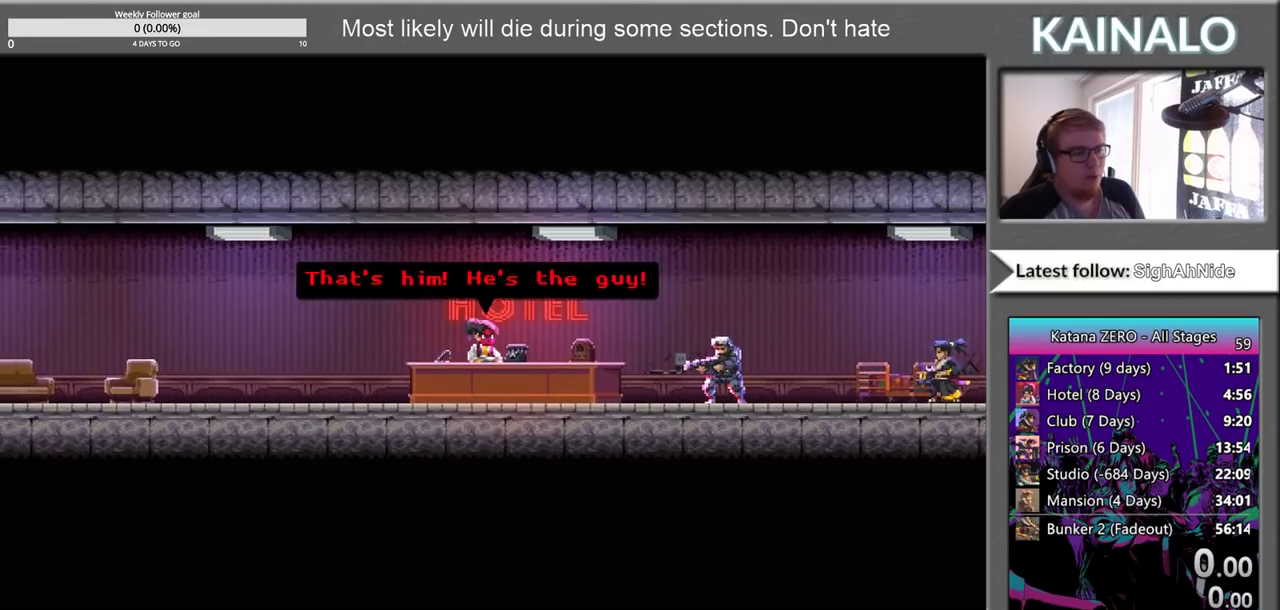
Gameplay with a controller (Xbox layout); each line is a JSON object with the inputs held at the frame after it. "events" lists button and stick changes between this image and that frame as [ms after this image, input, new state], when the widget could be followed in between. Not read: L1 R1.
{"buttons": ["A"], "left_stick": "left", "right_stick": "center", "events": [[17, "A", "down"], [100, "A", "up"], [183, "A", "down"], [267, "A", "up"], [350, "A", "down"], [417, "A", "up"], [450, "left_stick", "left"], [500, "A", "down"]]}
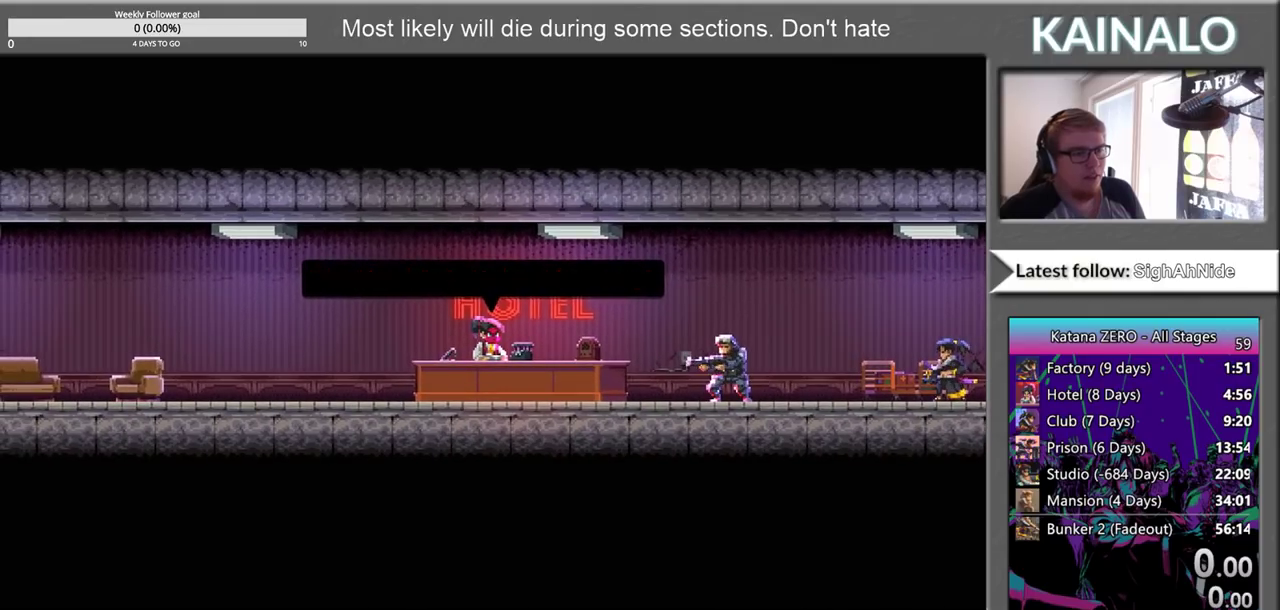
{"buttons": [], "left_stick": "left", "right_stick": "center", "events": [[83, "A", "up"], [133, "A", "down"], [217, "A", "up"]]}
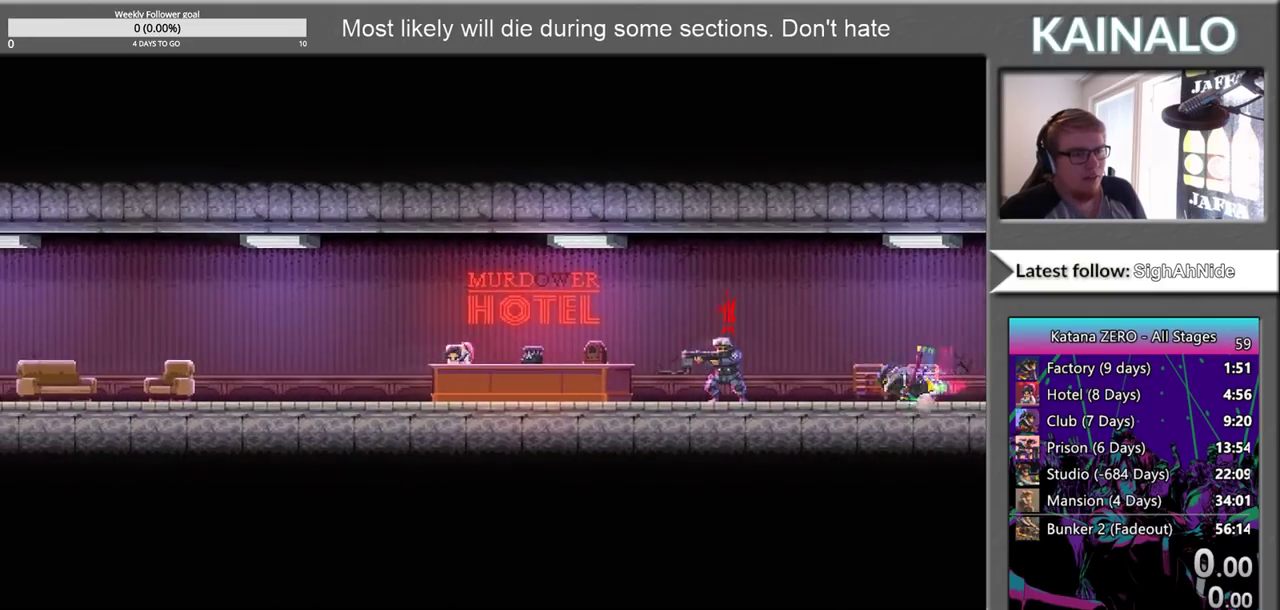
{"buttons": [], "left_stick": "left", "right_stick": "center", "events": [[133, "X", "down"], [250, "X", "up"]]}
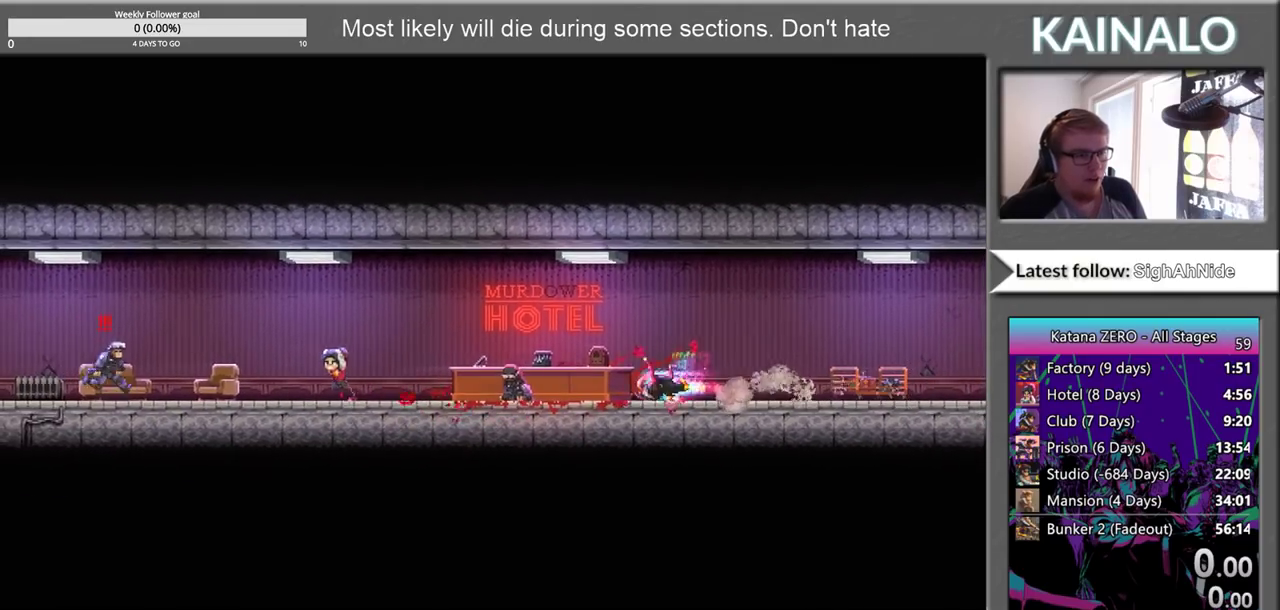
{"buttons": [], "left_stick": "left", "right_stick": "center", "events": []}
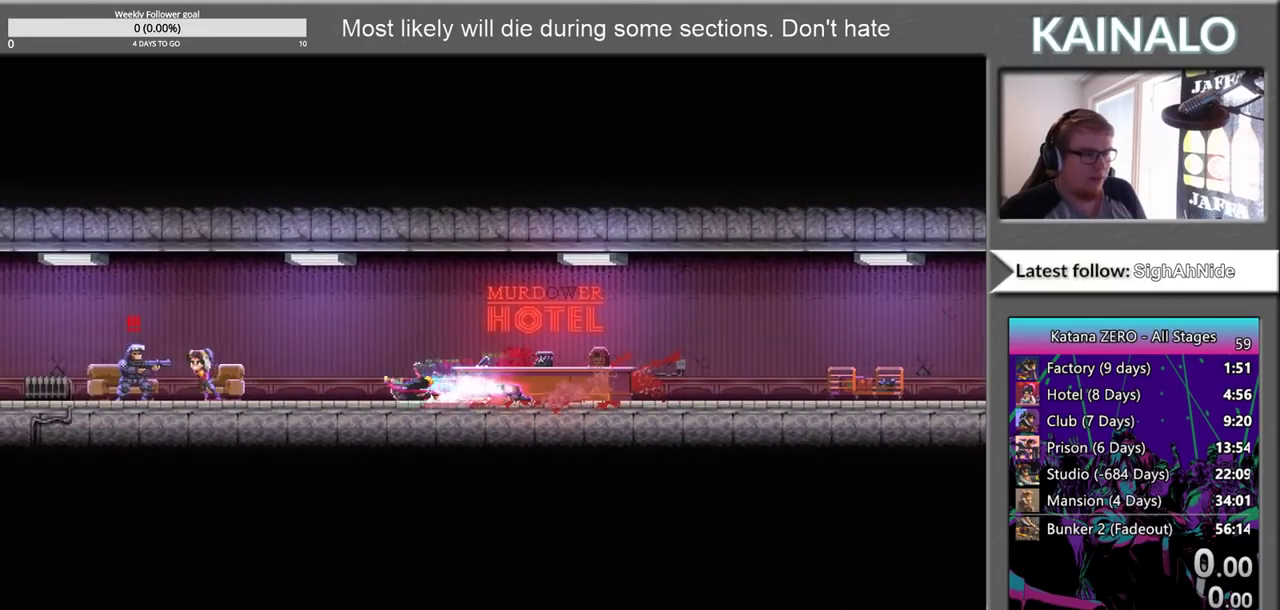
{"buttons": ["X"], "left_stick": "left", "right_stick": "center", "events": [[467, "X", "down"]]}
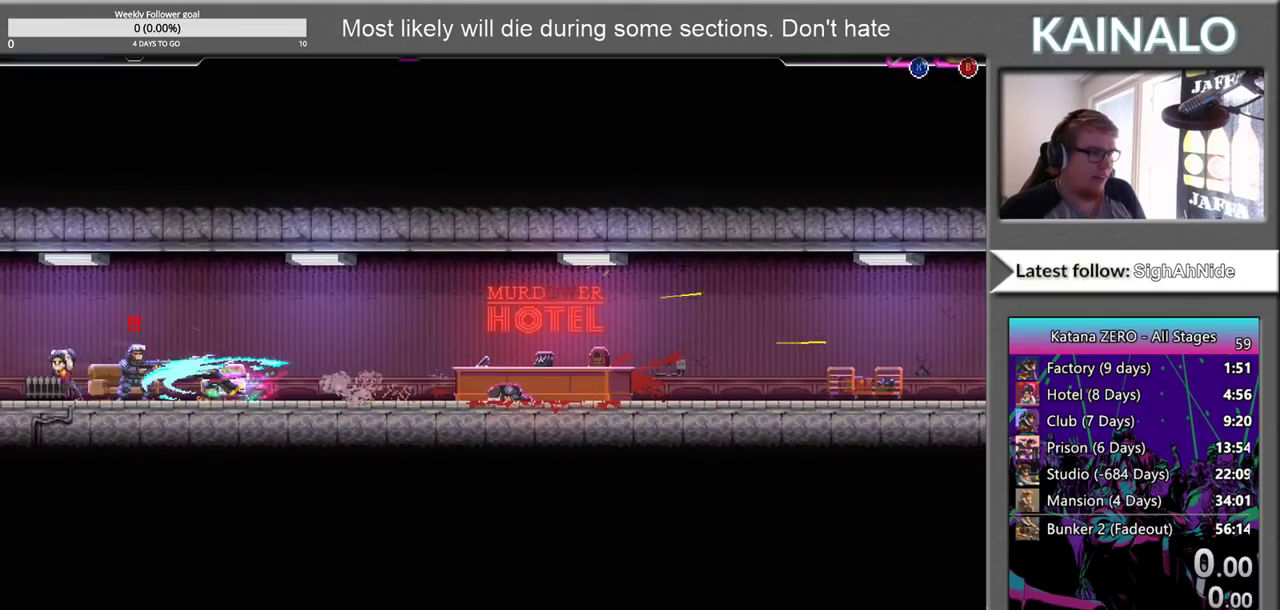
{"buttons": [], "left_stick": "right", "right_stick": "center", "events": [[50, "X", "up"], [317, "left_stick", "right"]]}
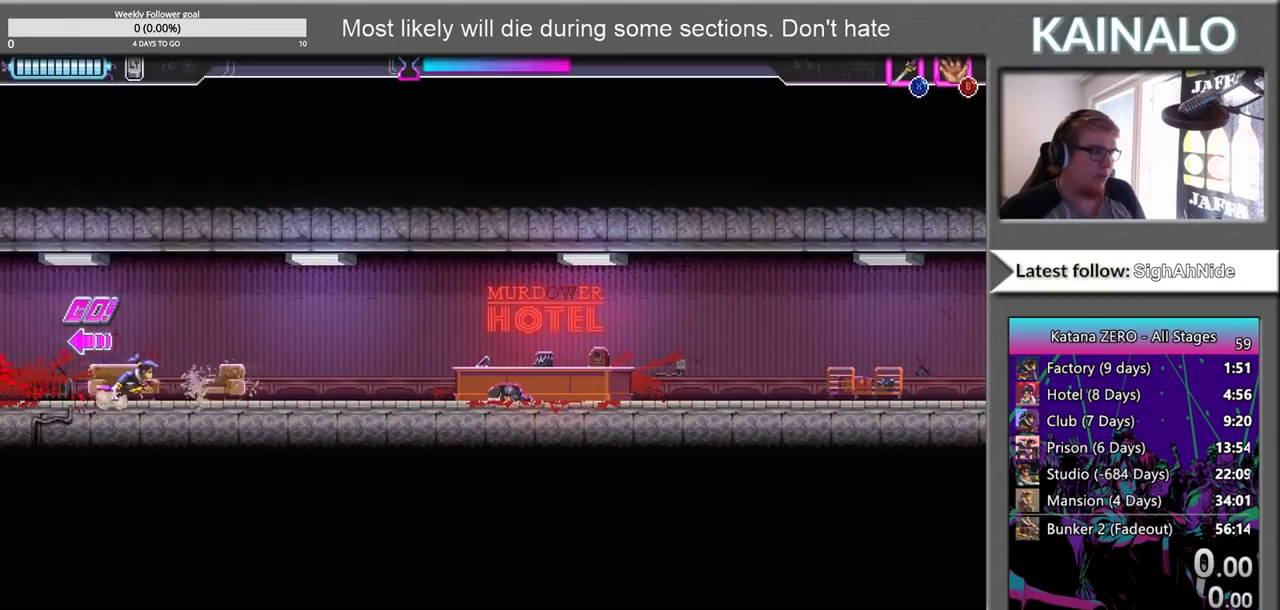
{"buttons": [], "left_stick": "center", "right_stick": "center", "events": [[67, "left_stick", "center"]]}
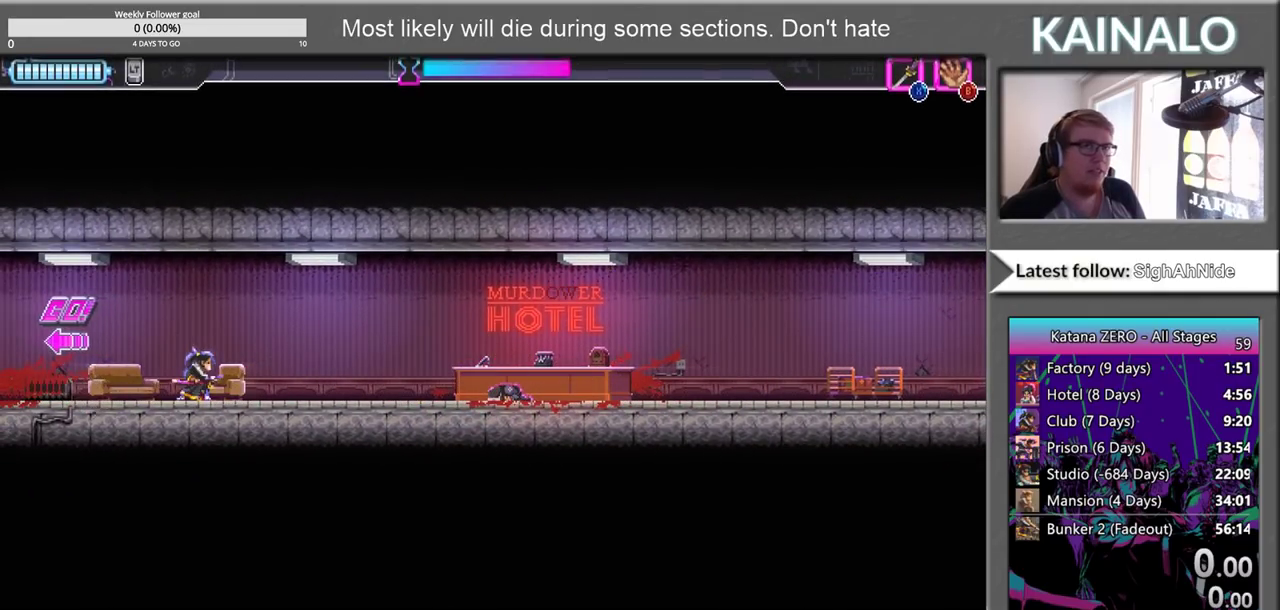
{"buttons": ["X"], "left_stick": "left", "right_stick": "center", "events": [[33, "SELECT", "down"], [167, "SELECT", "up"], [217, "left_stick", "left"], [417, "X", "down"]]}
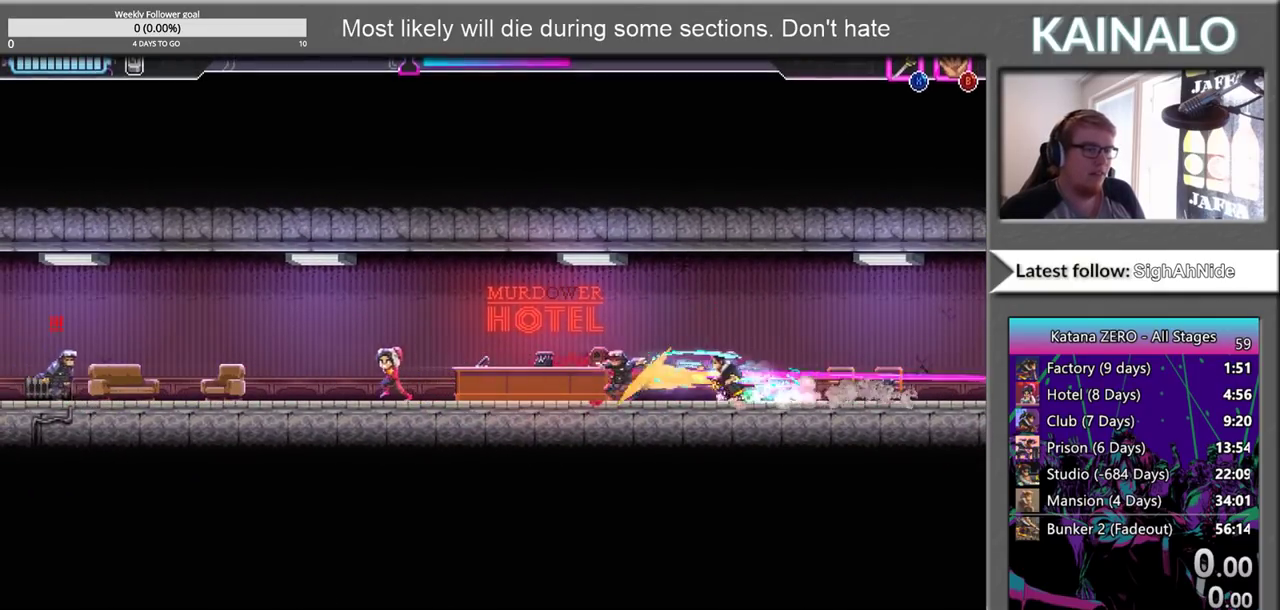
{"buttons": [], "left_stick": "left", "right_stick": "center", "events": [[33, "X", "up"]]}
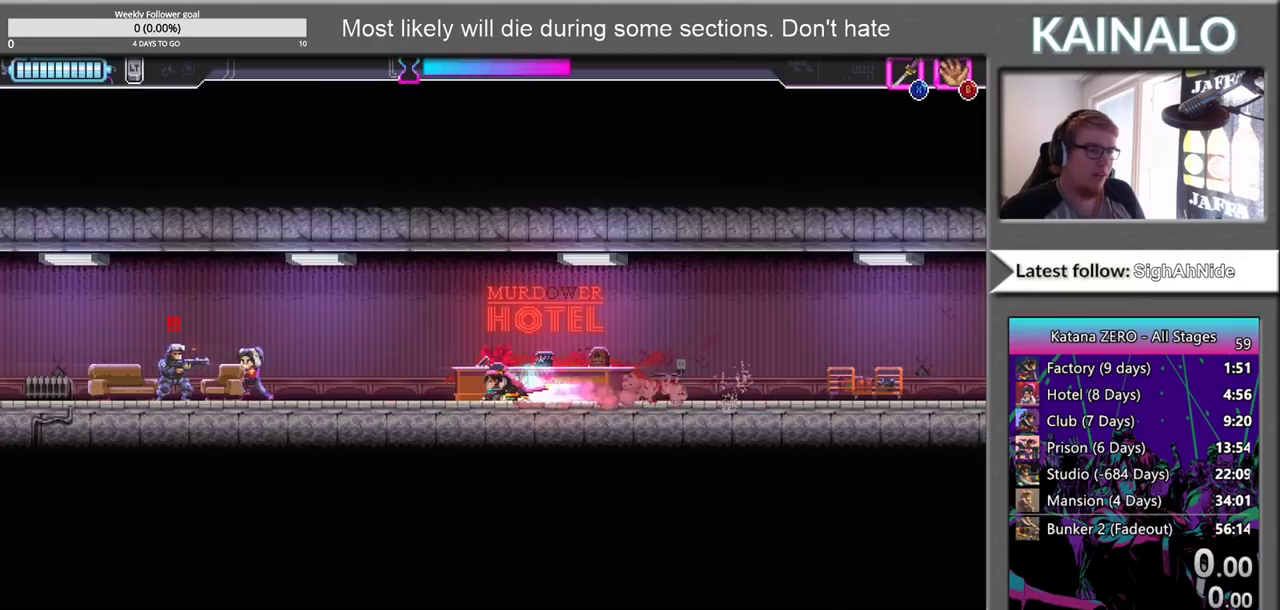
{"buttons": ["X"], "left_stick": "left", "right_stick": "center", "events": [[400, "X", "down"]]}
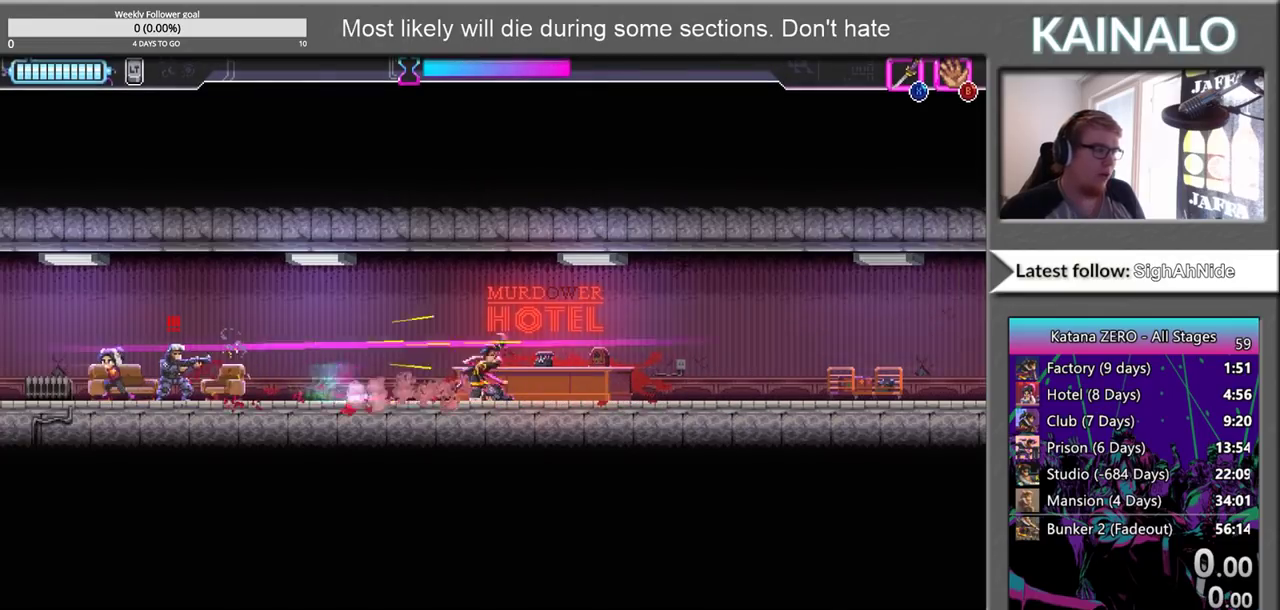
{"buttons": [], "left_stick": "center", "right_stick": "center", "events": [[17, "X", "up"], [117, "left_stick", "up-left"], [167, "left_stick", "up"], [250, "left_stick", "center"]]}
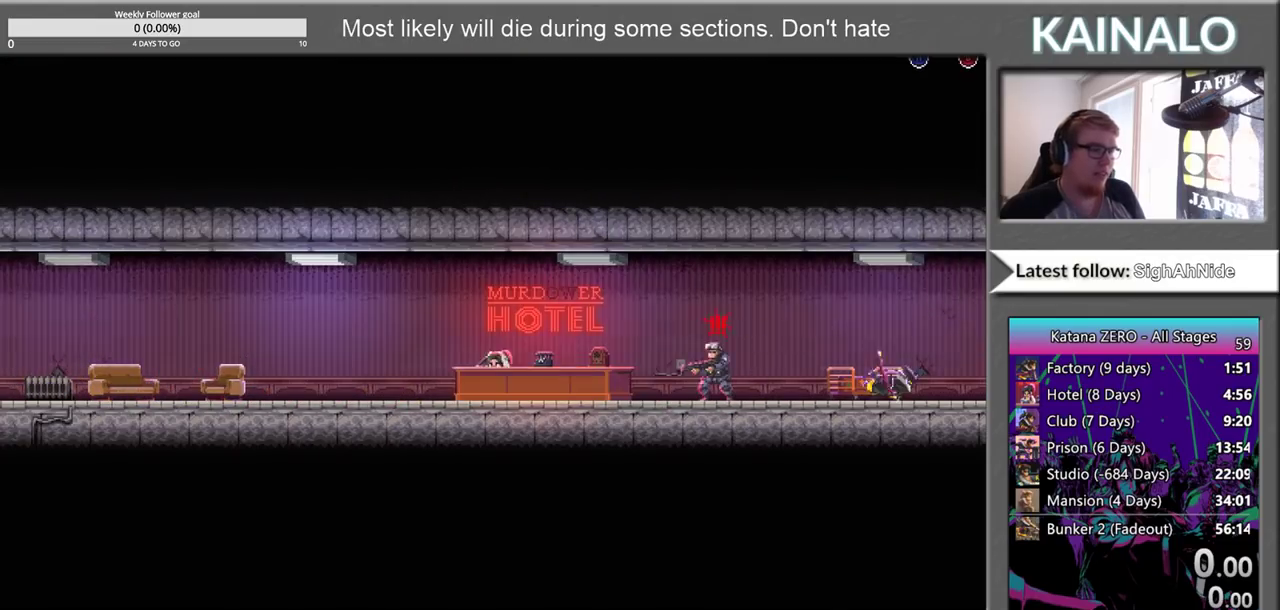
{"buttons": [], "left_stick": "left", "right_stick": "center", "events": [[167, "left_stick", "left"]]}
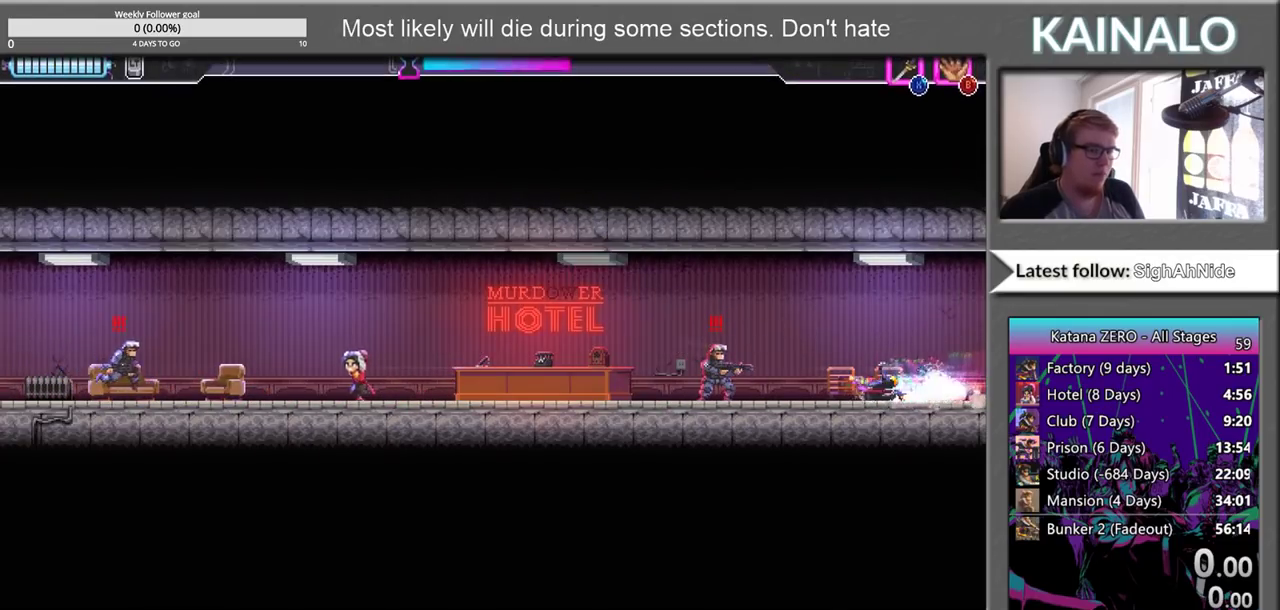
{"buttons": [], "left_stick": "left", "right_stick": "center", "events": [[133, "left_stick", "center"], [200, "SELECT", "down"], [350, "SELECT", "up"], [450, "left_stick", "left"]]}
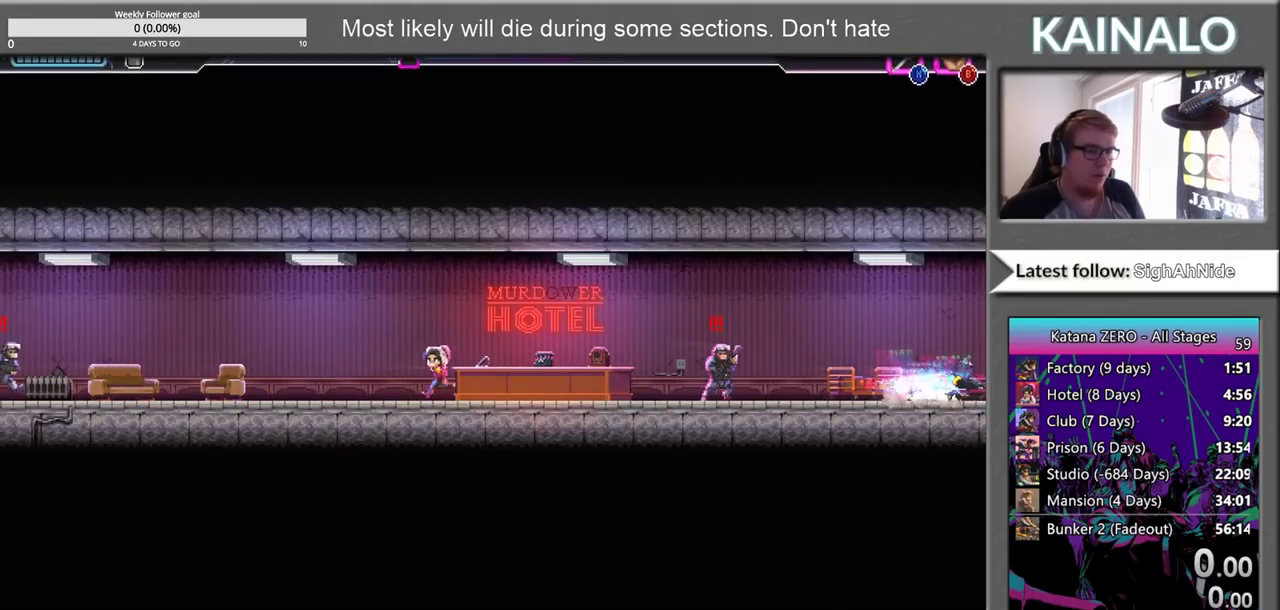
{"buttons": [], "left_stick": "center", "right_stick": "center", "events": [[450, "left_stick", "center"]]}
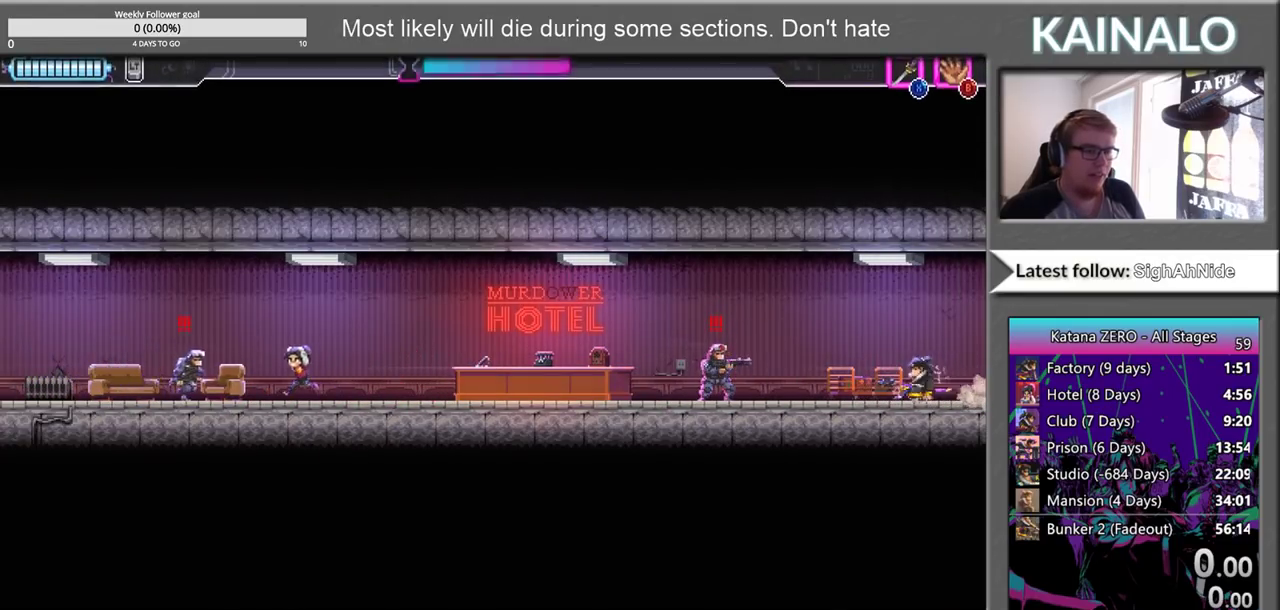
{"buttons": ["X"], "left_stick": "left", "right_stick": "center", "events": [[33, "SELECT", "down"], [200, "SELECT", "up"], [283, "left_stick", "left"], [467, "X", "down"]]}
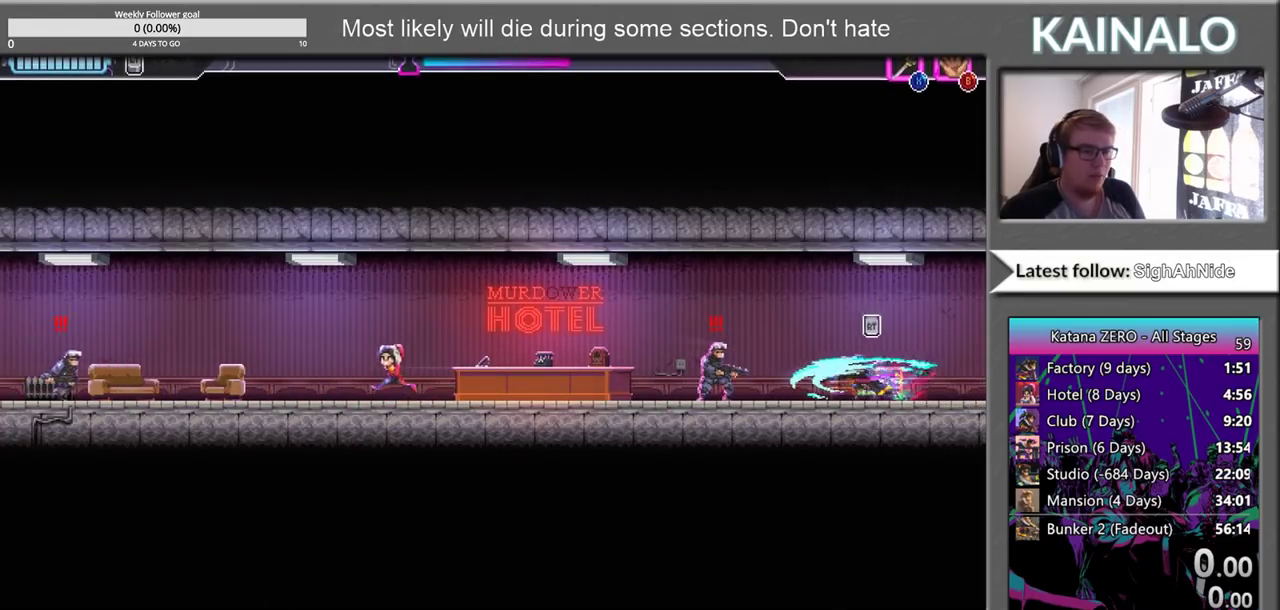
{"buttons": [], "left_stick": "left", "right_stick": "center", "events": [[150, "X", "up"]]}
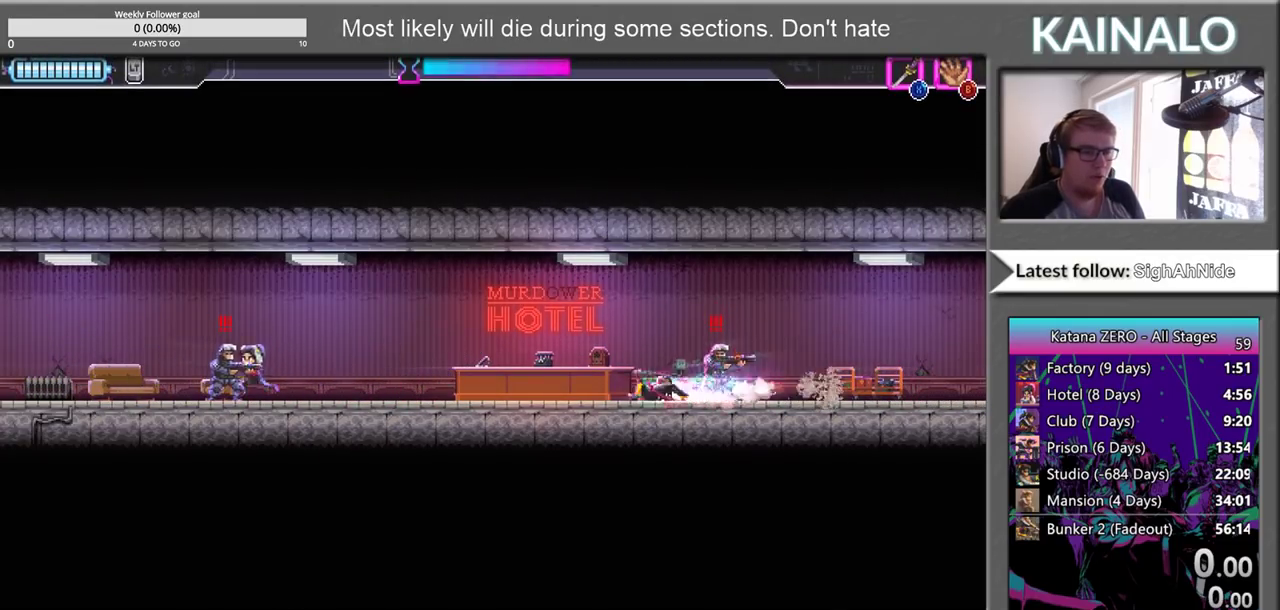
{"buttons": [], "left_stick": "left", "right_stick": "center", "events": [[217, "left_stick", "center"], [250, "SELECT", "down"], [383, "SELECT", "up"], [433, "left_stick", "left"]]}
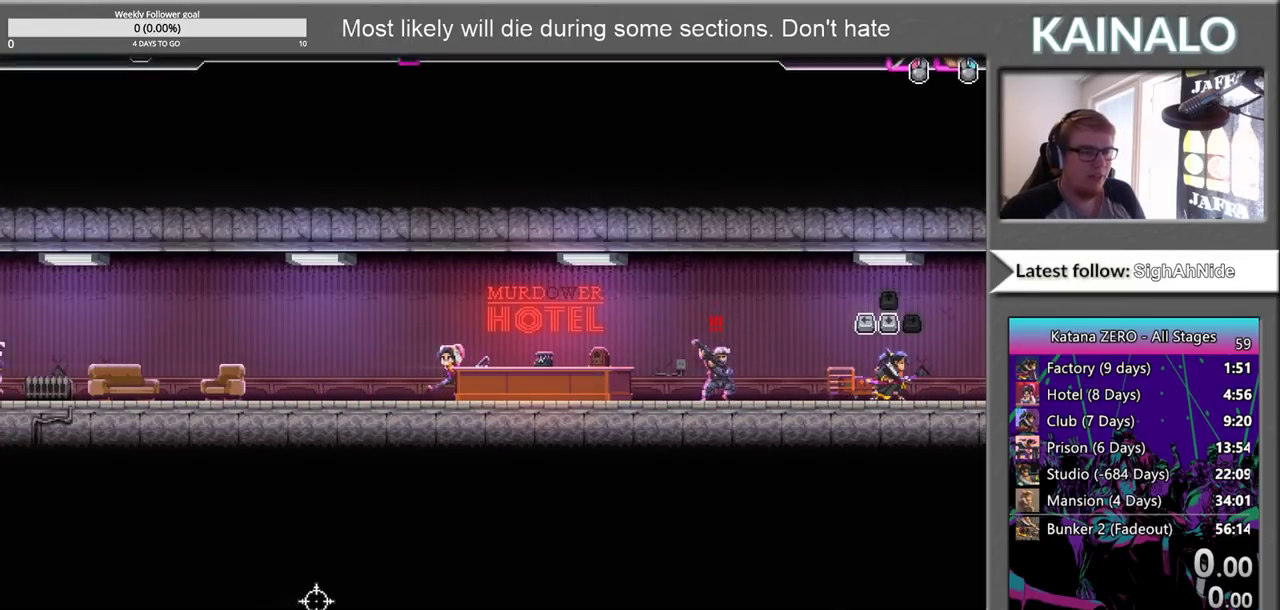
{"buttons": [], "left_stick": "left", "right_stick": "center", "events": []}